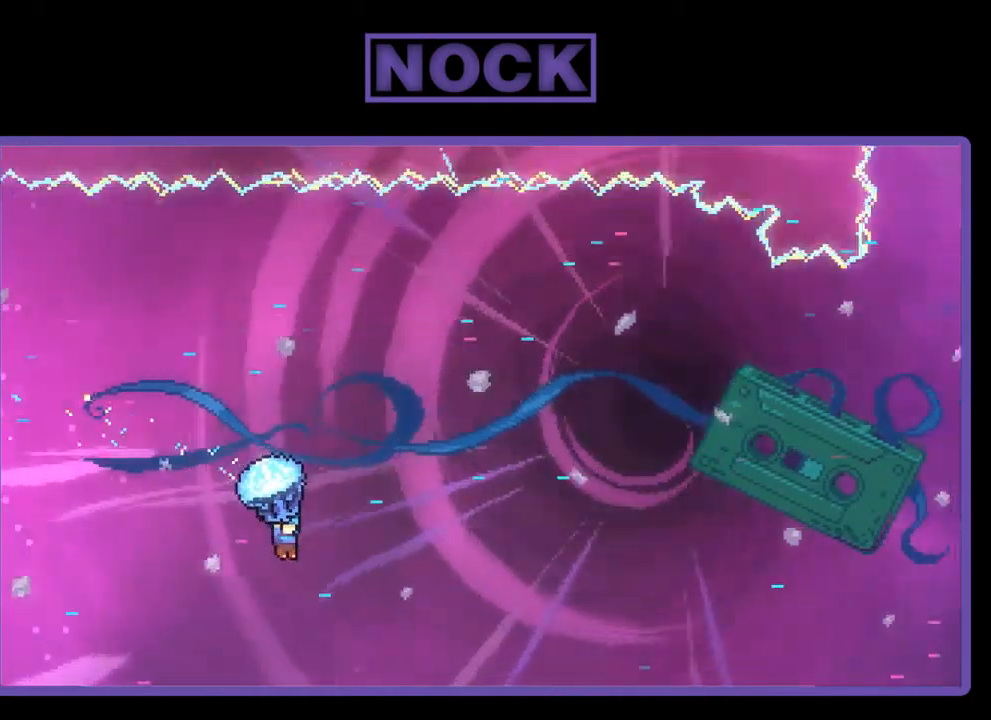
Gameplay with a controller (PlayStation layout); each line is a JSON object with the inputs held at the frame after it. "events" lists button and stick changes between this image and that frame as [ms after this image, input, new state], when the widget could be followed in between. Not read: right_stick.
{"buttons": ["R2", "DPAD_RIGHT"], "left_stick": "center", "events": []}
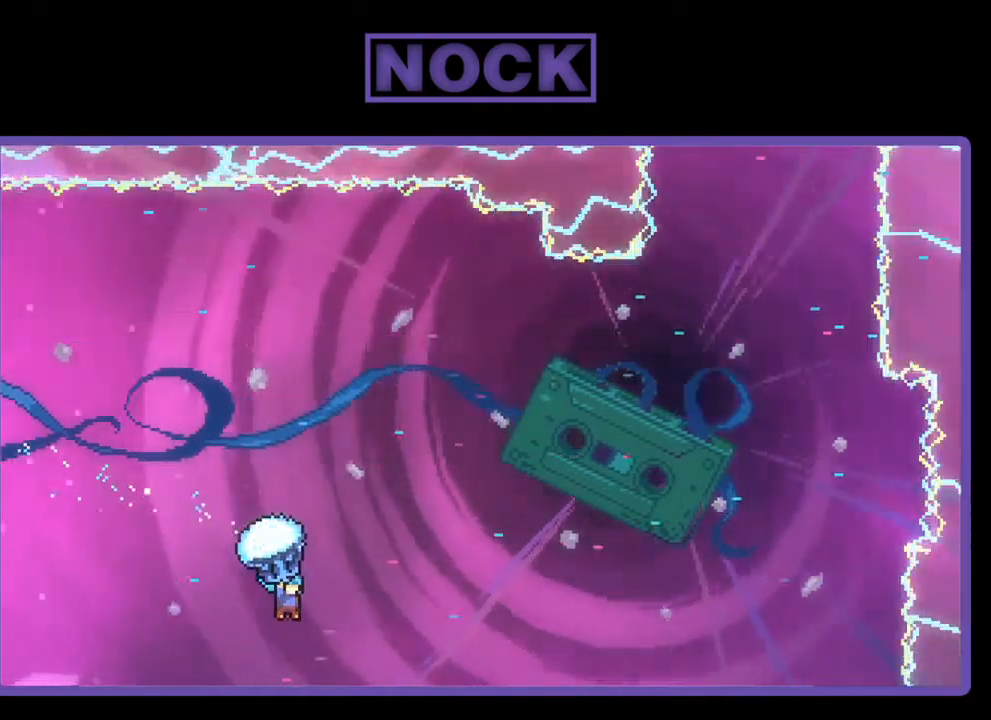
{"buttons": ["R2", "DPAD_RIGHT"], "left_stick": "center", "events": []}
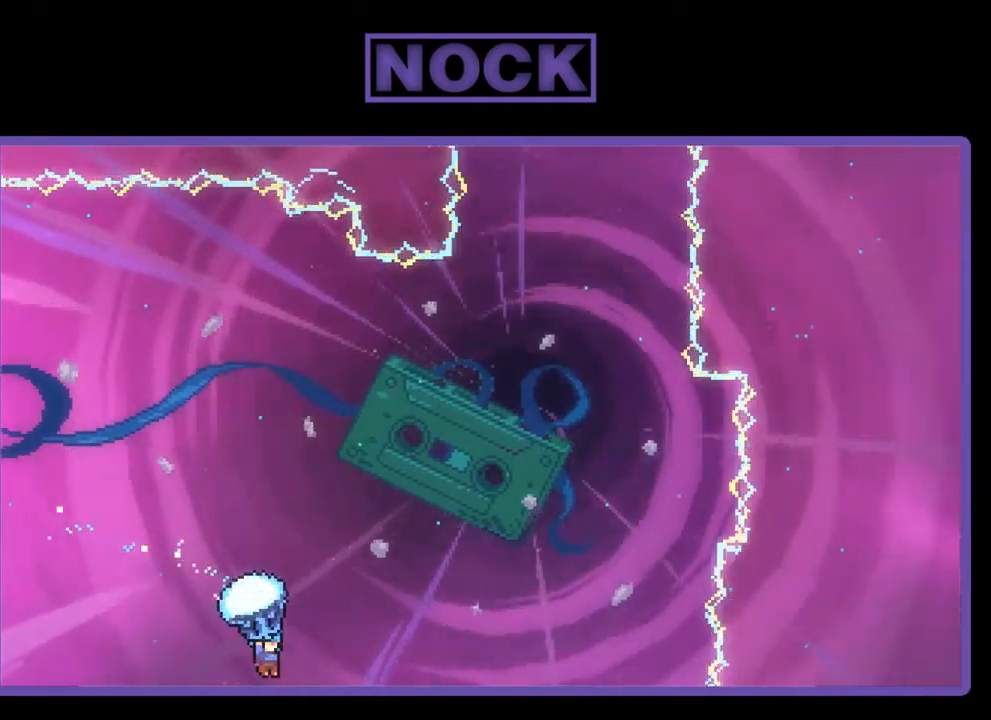
{"buttons": ["R2", "DPAD_UP", "DPAD_RIGHT"], "left_stick": "center", "events": [[200, "DPAD_UP", "down"]]}
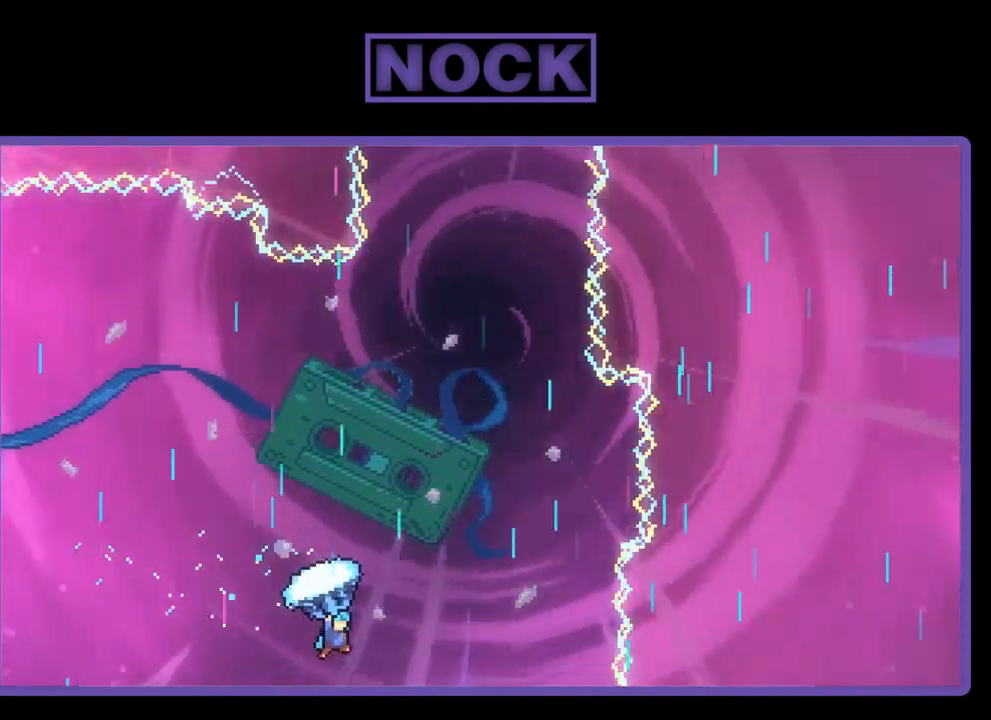
{"buttons": ["R2", "DPAD_UP"], "left_stick": "center", "events": [[100, "DPAD_RIGHT", "up"]]}
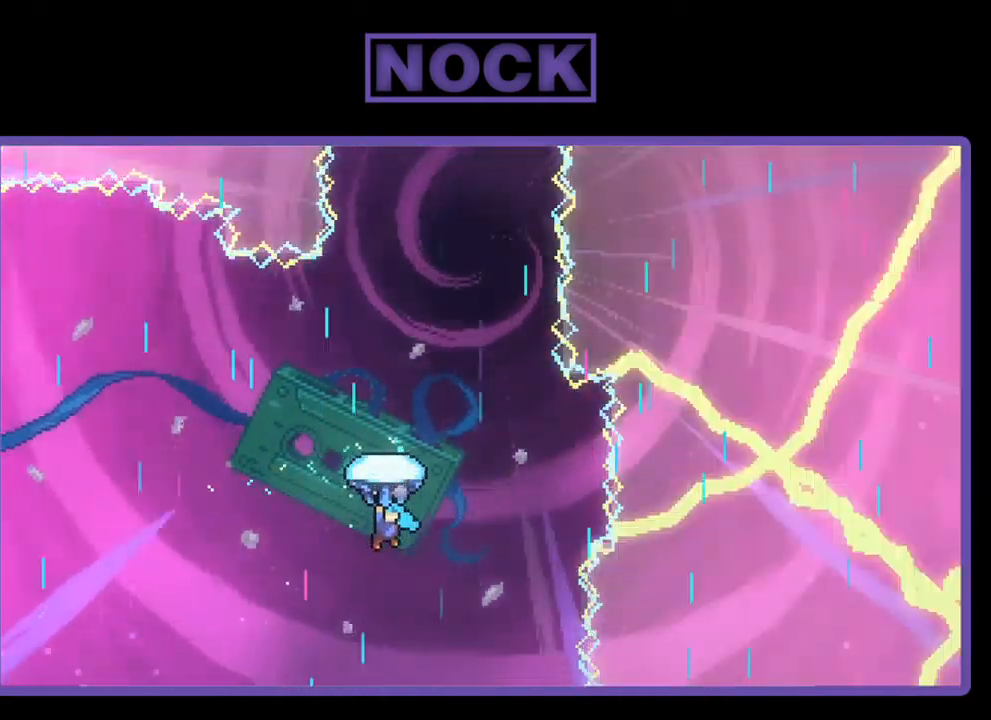
{"buttons": ["R2", "DPAD_UP"], "left_stick": "center", "events": [[234, "DPAD_RIGHT", "down"], [300, "DPAD_UP", "up"], [400, "DPAD_UP", "down"], [466, "DPAD_RIGHT", "up"]]}
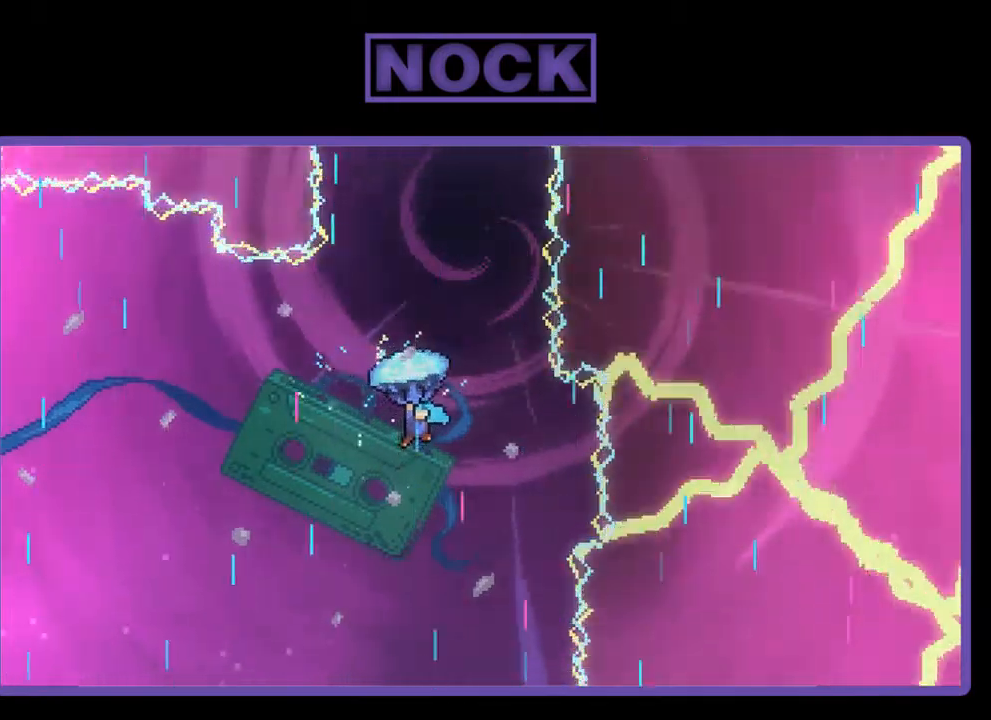
{"buttons": ["R2", "DPAD_UP"], "left_stick": "center", "events": [[50, "DPAD_RIGHT", "down"], [250, "DPAD_RIGHT", "up"]]}
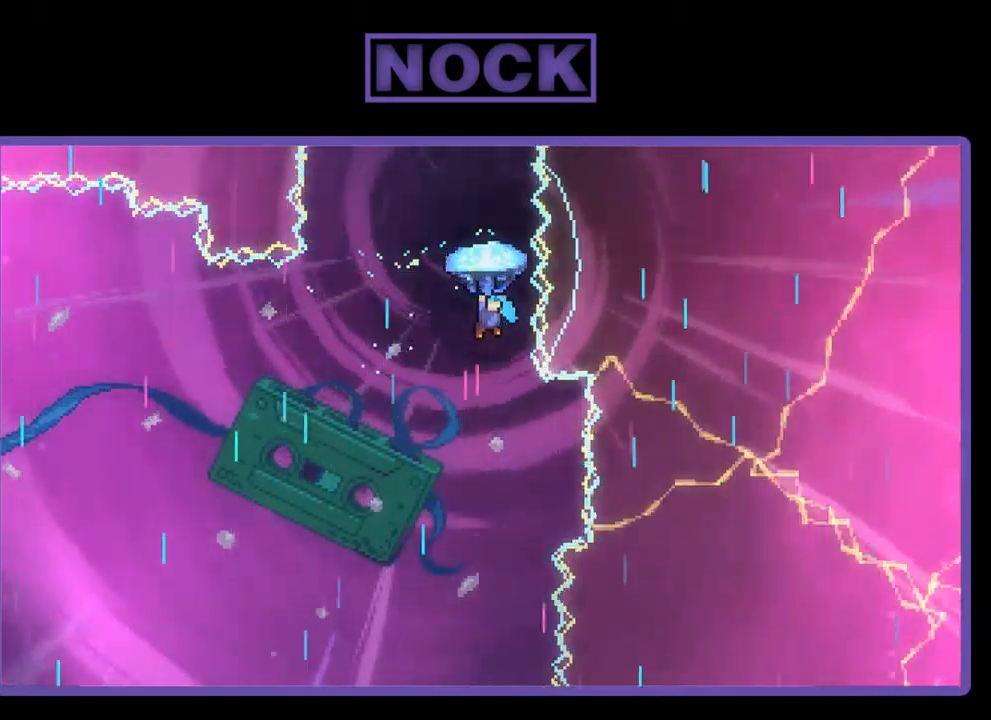
{"buttons": ["R2", "DPAD_UP"], "left_stick": "center", "events": []}
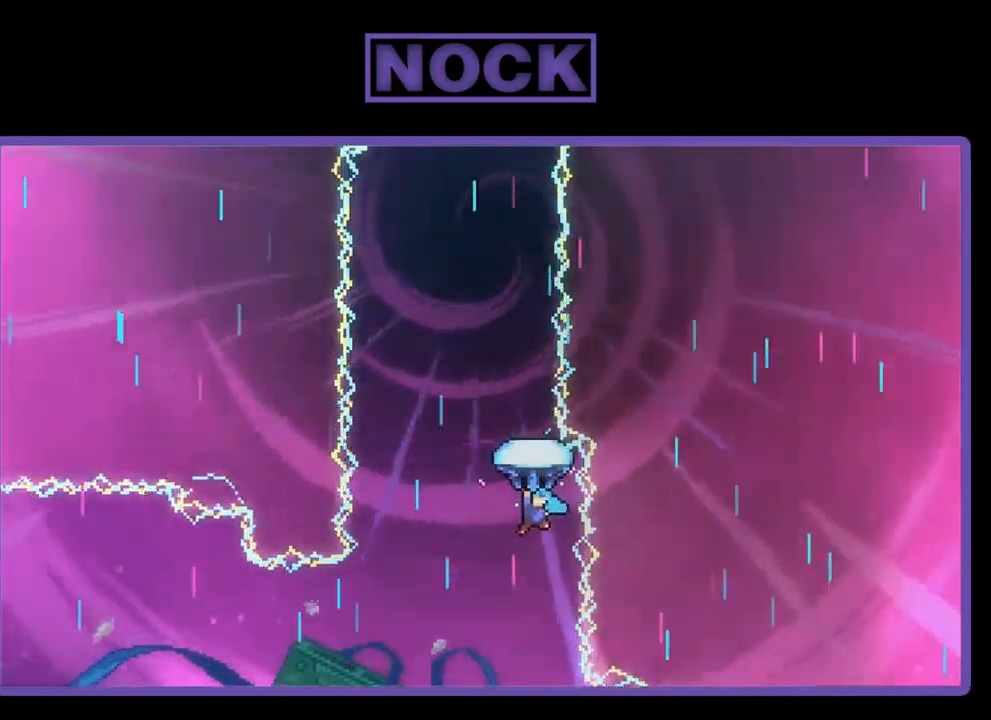
{"buttons": ["R2", "DPAD_UP"], "left_stick": "center", "events": [[50, "DPAD_LEFT", "down"], [150, "DPAD_LEFT", "up"]]}
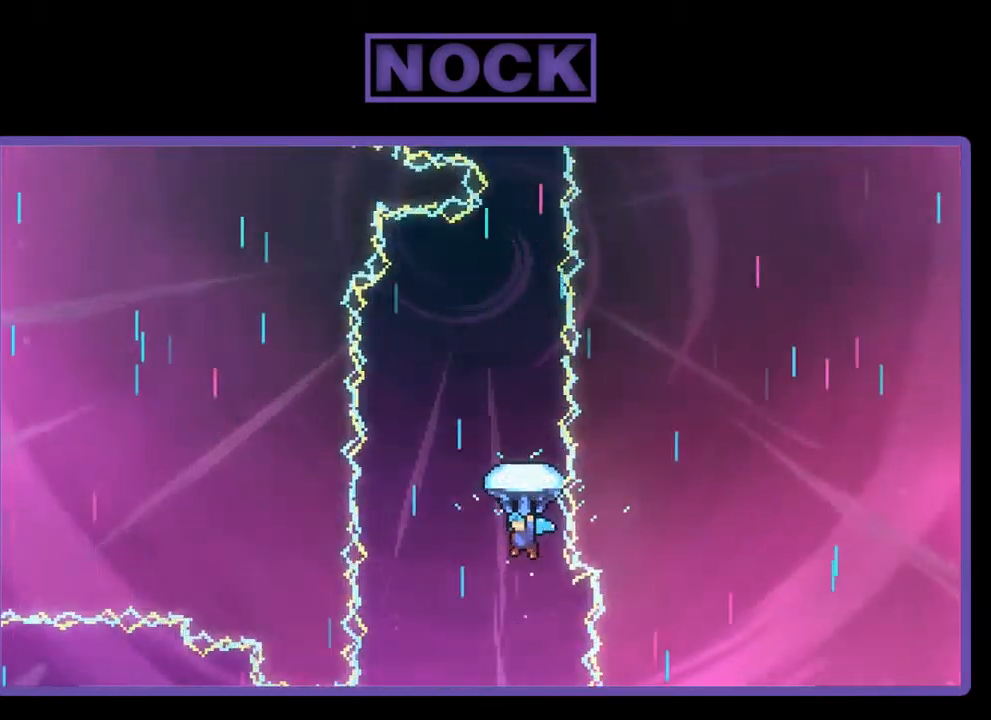
{"buttons": ["R2", "DPAD_UP"], "left_stick": "center", "events": []}
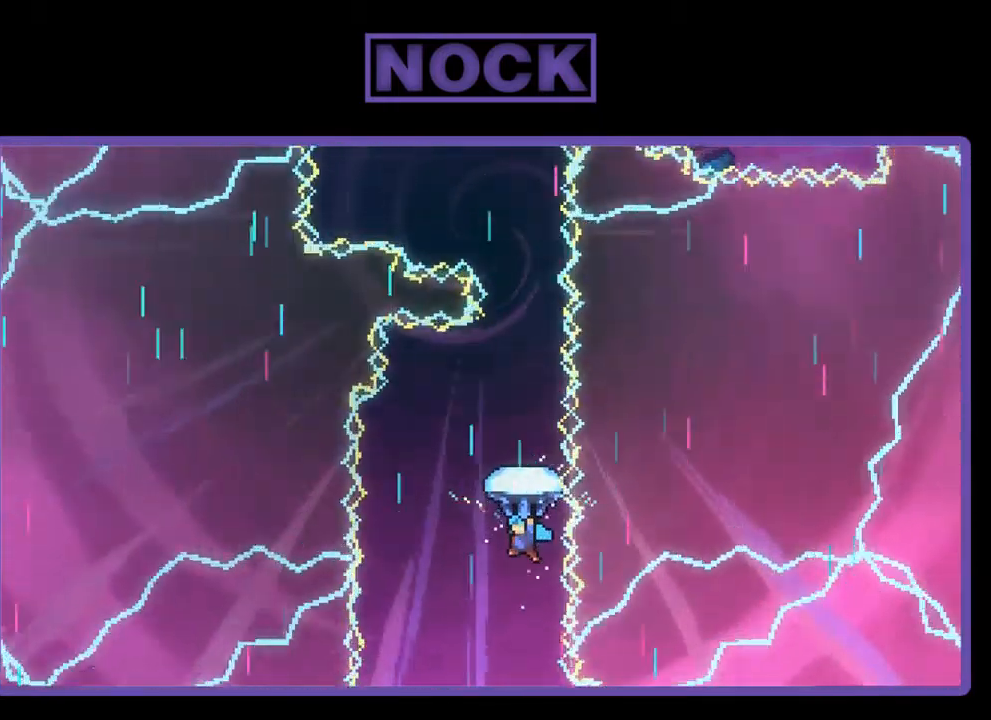
{"buttons": ["R2", "DPAD_UP"], "left_stick": "center", "events": []}
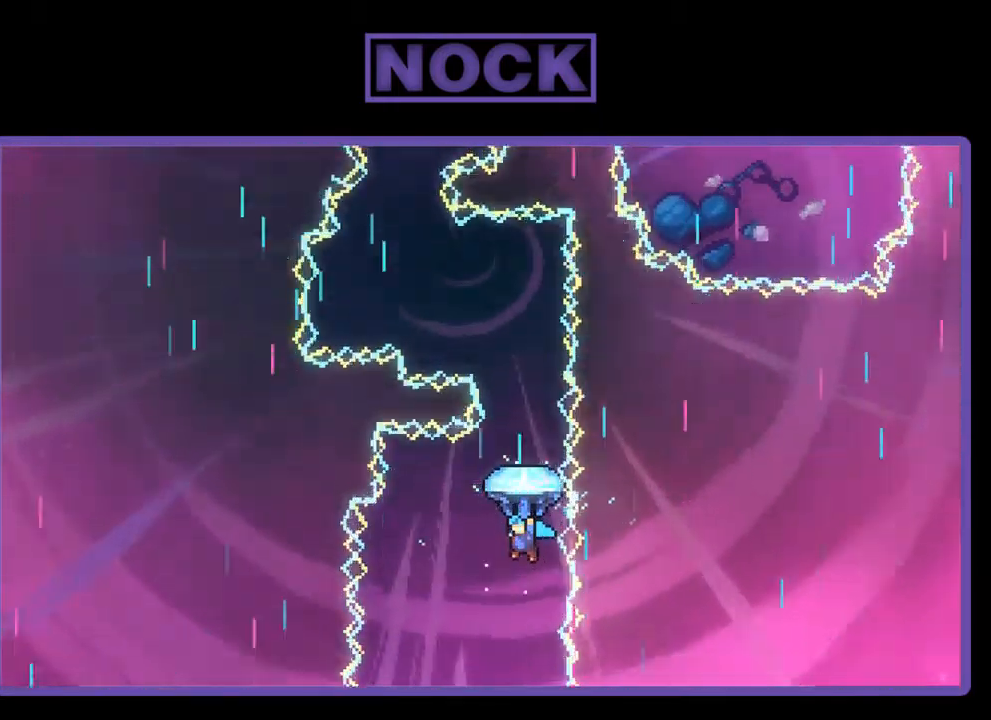
{"buttons": ["R2", "DPAD_UP"], "left_stick": "center", "events": []}
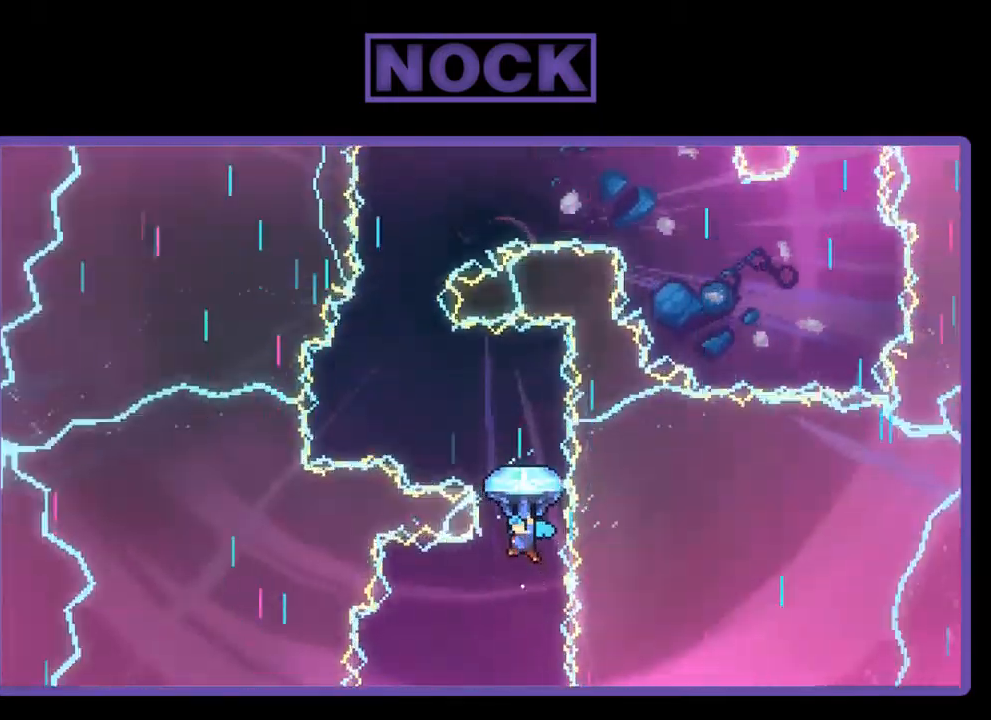
{"buttons": ["R2", "DPAD_LEFT"], "left_stick": "center", "events": [[217, "DPAD_LEFT", "down"], [284, "DPAD_UP", "up"]]}
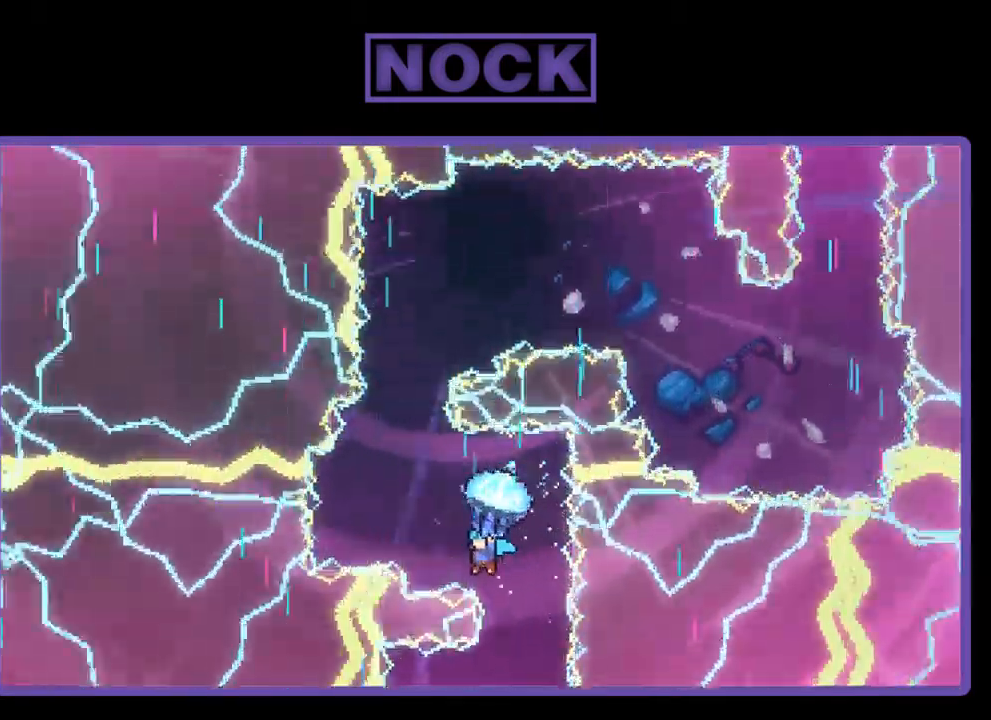
{"buttons": ["R2"], "left_stick": "center", "events": [[84, "DPAD_LEFT", "up"], [284, "DPAD_LEFT", "down"], [317, "DPAD_LEFT", "up"]]}
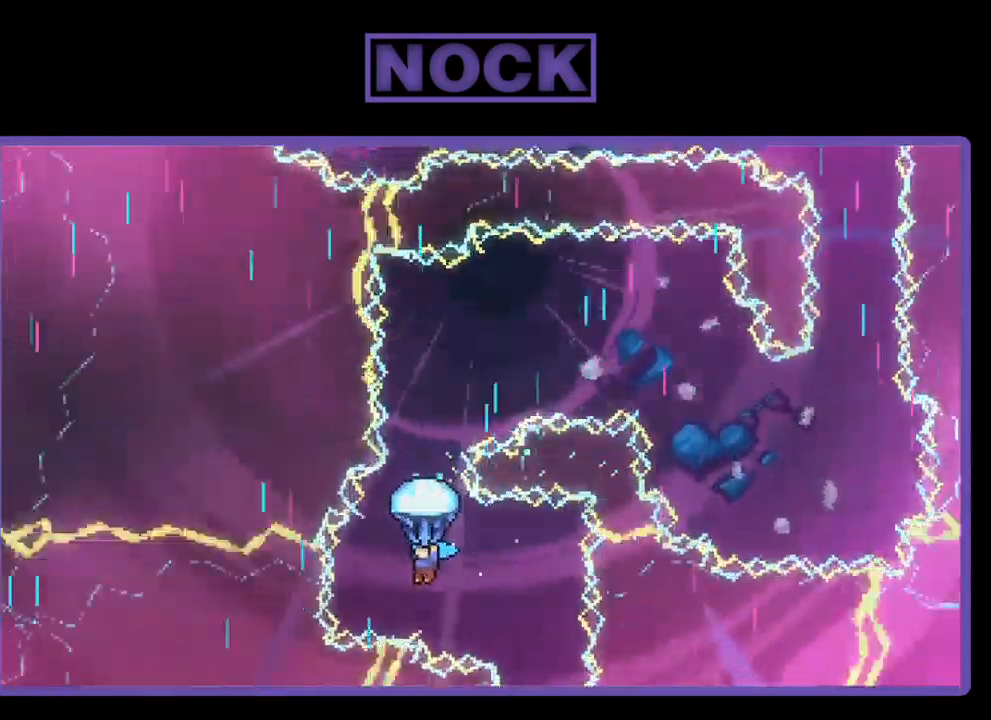
{"buttons": ["R2", "DPAD_UP"], "left_stick": "center", "events": [[117, "DPAD_UP", "down"]]}
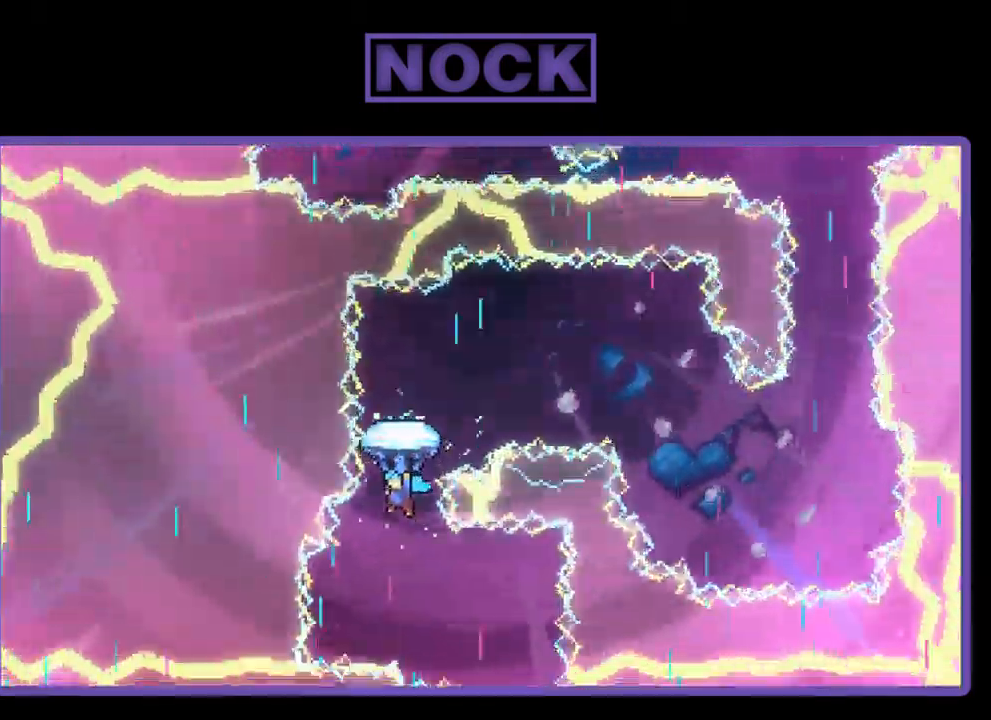
{"buttons": ["R2", "DPAD_RIGHT"], "left_stick": "center", "events": [[84, "DPAD_UP", "up"], [350, "DPAD_RIGHT", "down"]]}
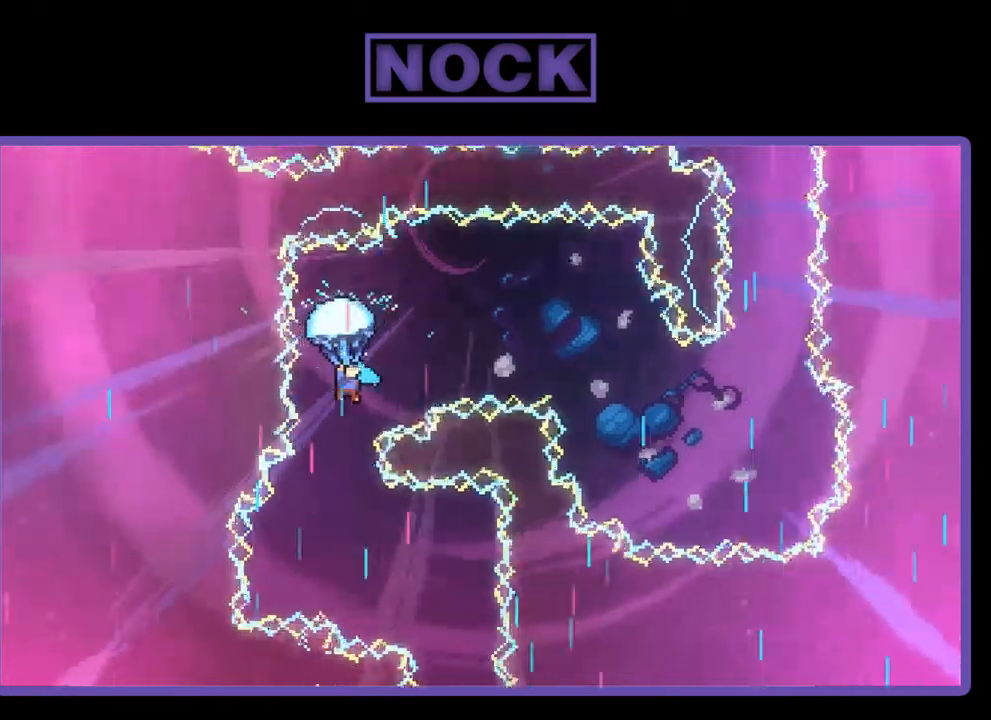
{"buttons": ["R2", "DPAD_DOWN", "DPAD_RIGHT"], "left_stick": "center", "events": [[400, "DPAD_DOWN", "down"]]}
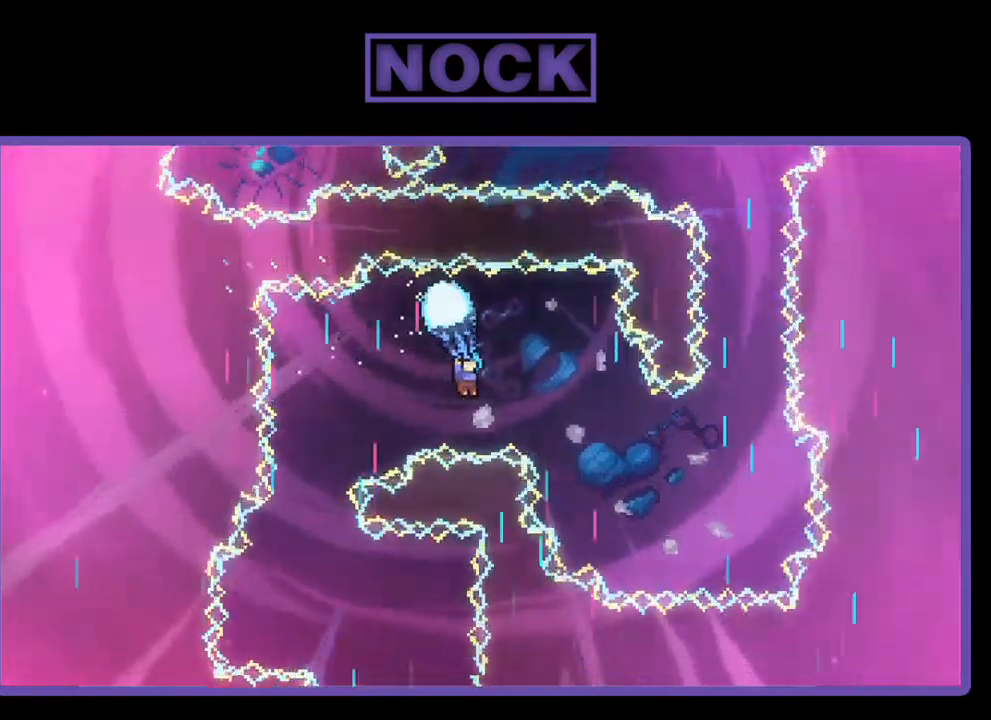
{"buttons": ["R2", "DPAD_RIGHT"], "left_stick": "center", "events": [[467, "DPAD_DOWN", "up"]]}
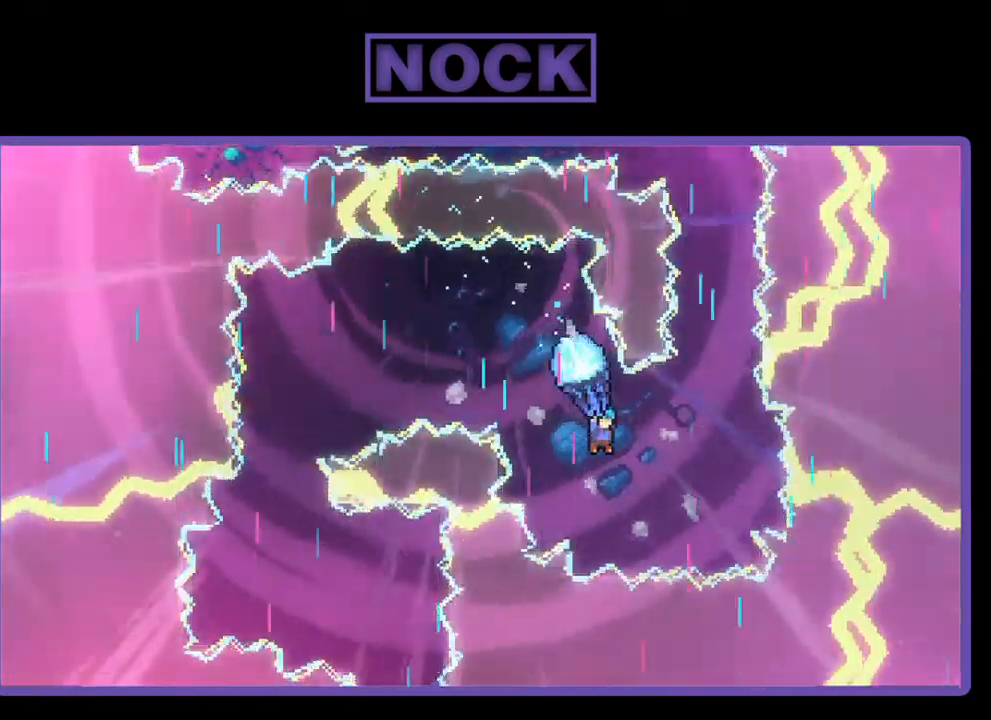
{"buttons": ["R2", "DPAD_UP"], "left_stick": "center", "events": [[133, "DPAD_RIGHT", "up"], [300, "DPAD_UP", "down"]]}
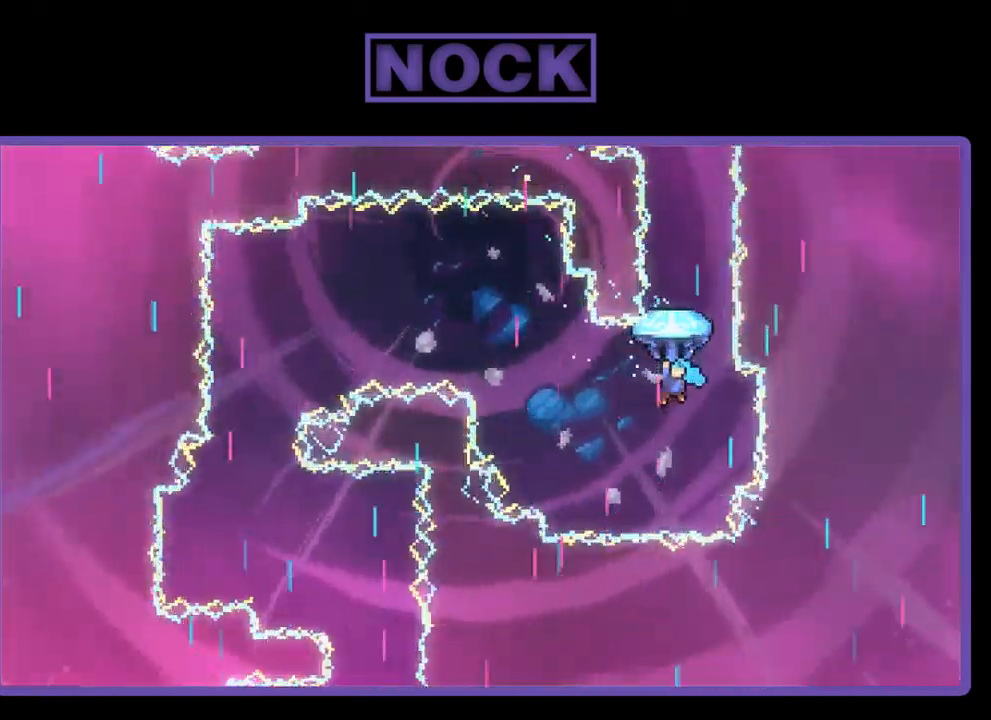
{"buttons": ["R2", "DPAD_UP"], "left_stick": "center", "events": []}
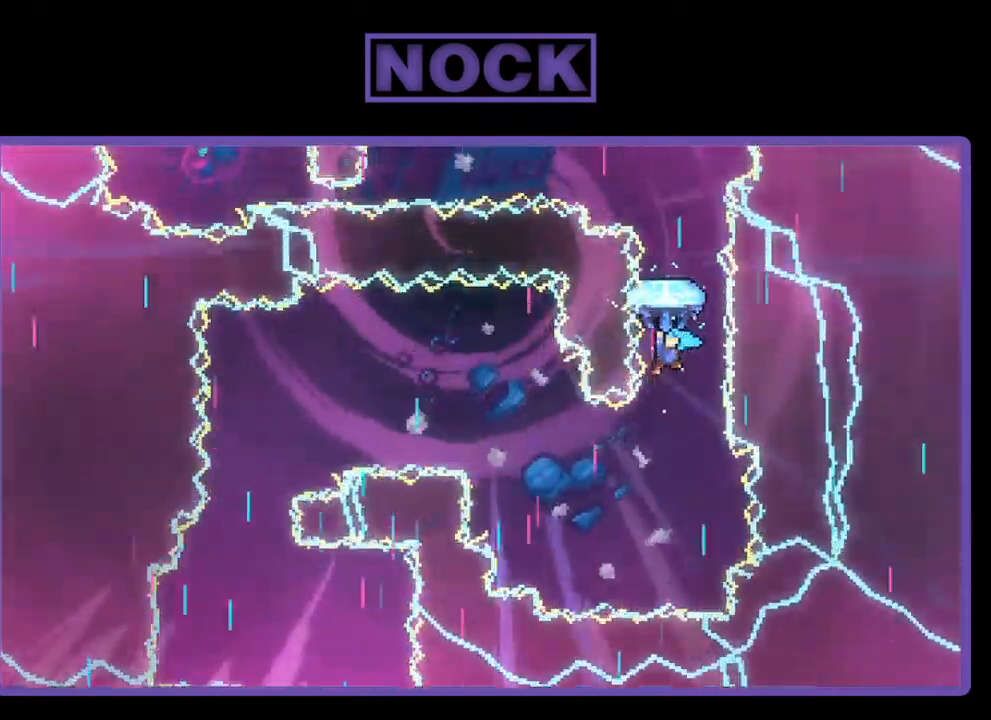
{"buttons": ["R2", "DPAD_UP"], "left_stick": "center", "events": []}
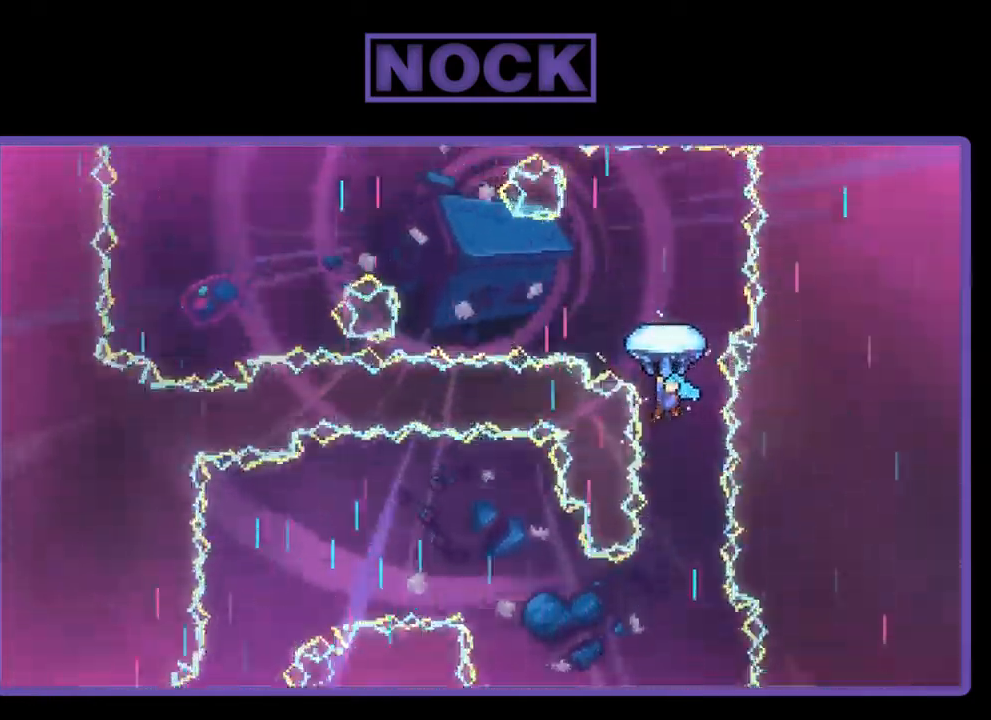
{"buttons": ["R2"], "left_stick": "center", "events": [[167, "DPAD_UP", "up"]]}
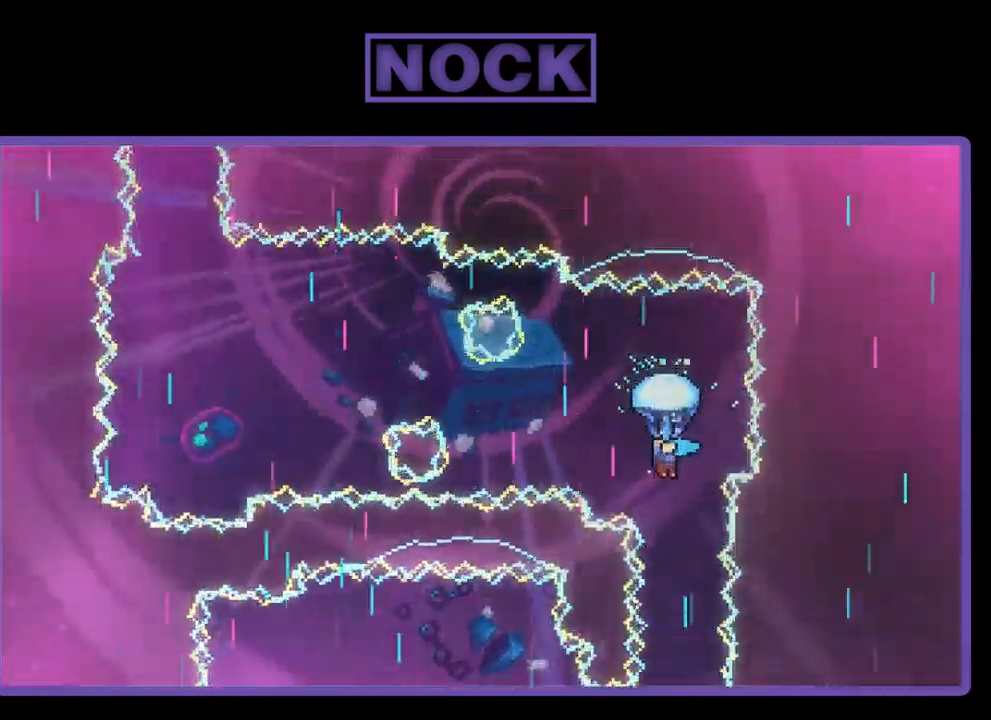
{"buttons": ["R2", "DPAD_LEFT"], "left_stick": "center", "events": [[67, "DPAD_LEFT", "down"], [333, "DPAD_LEFT", "up"], [433, "DPAD_LEFT", "down"]]}
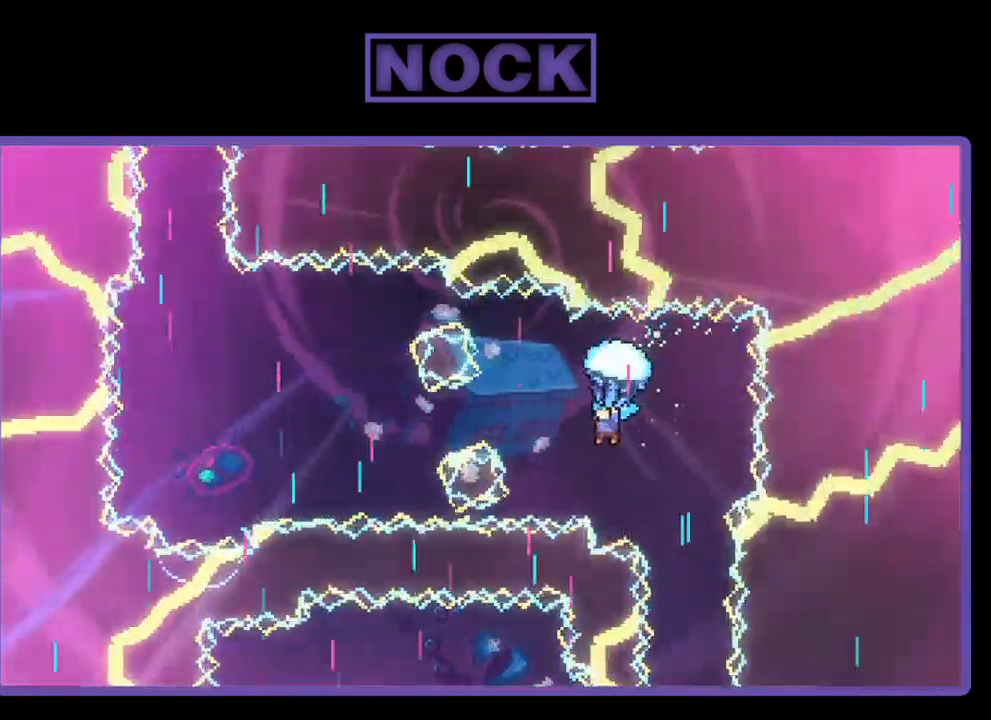
{"buttons": ["R2", "DPAD_DOWN"], "left_stick": "center", "events": [[300, "DPAD_DOWN", "down"], [400, "DPAD_LEFT", "up"]]}
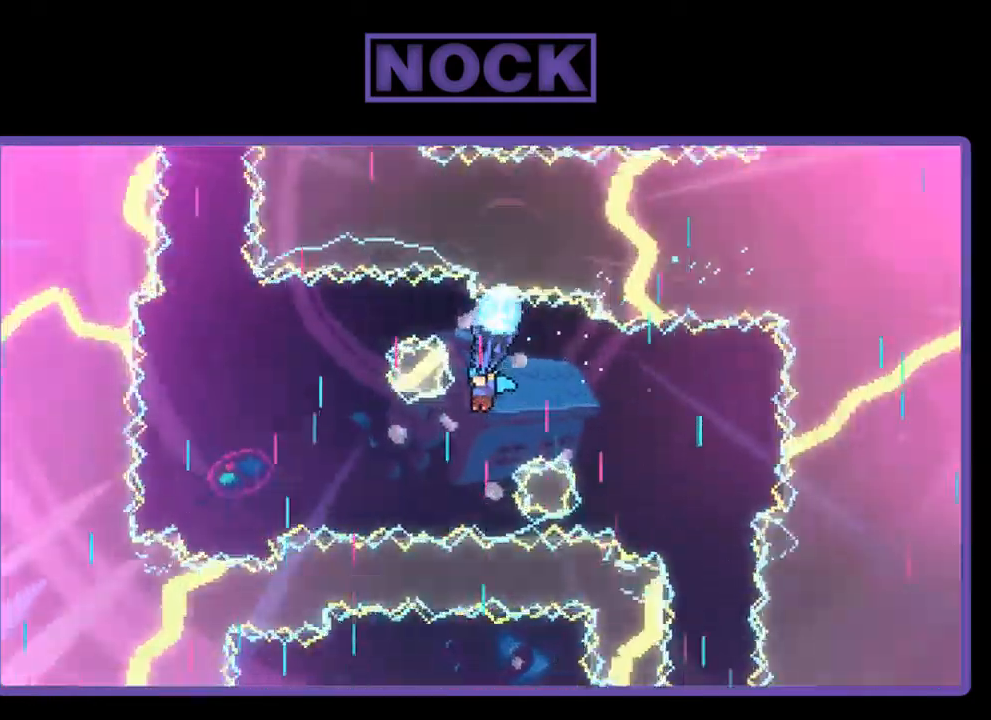
{"buttons": ["R2", "DPAD_LEFT"], "left_stick": "center", "events": [[67, "DPAD_LEFT", "down"], [233, "DPAD_DOWN", "up"]]}
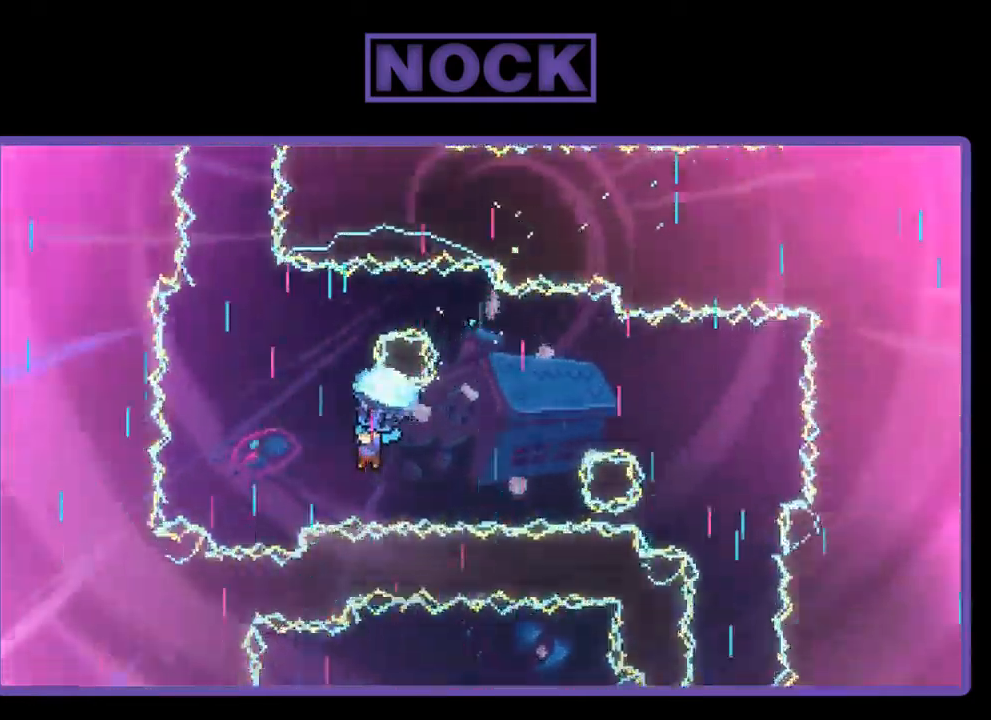
{"buttons": ["R2"], "left_stick": "center", "events": [[33, "DPAD_LEFT", "up"], [300, "DPAD_LEFT", "down"], [467, "DPAD_LEFT", "up"]]}
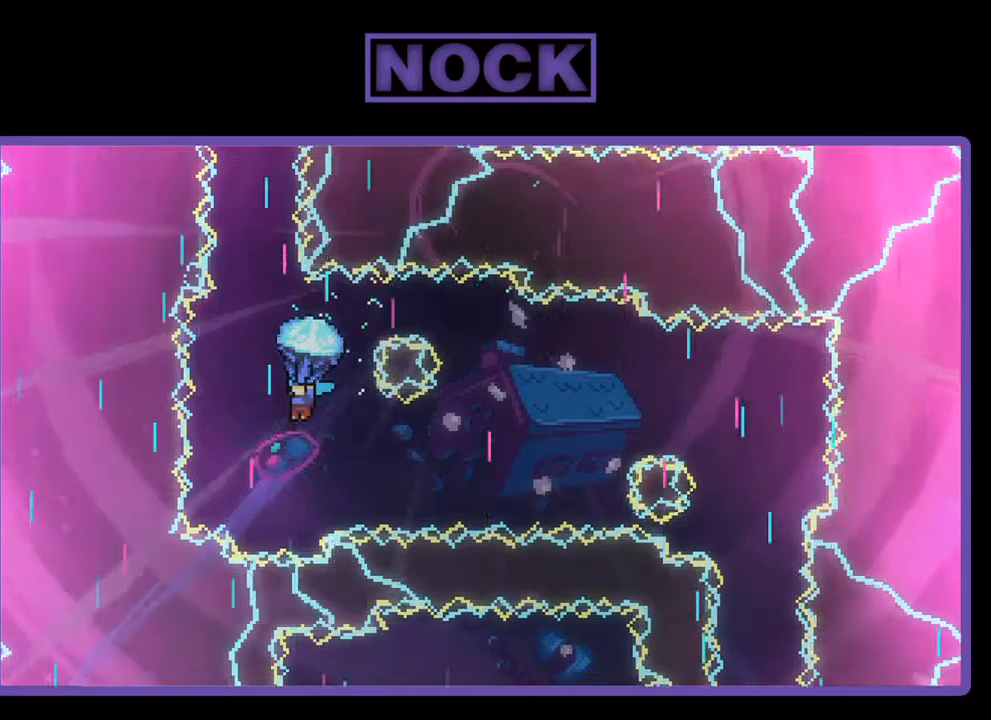
{"buttons": ["R2"], "left_stick": "center", "events": [[367, "DPAD_LEFT", "down"], [467, "DPAD_LEFT", "up"]]}
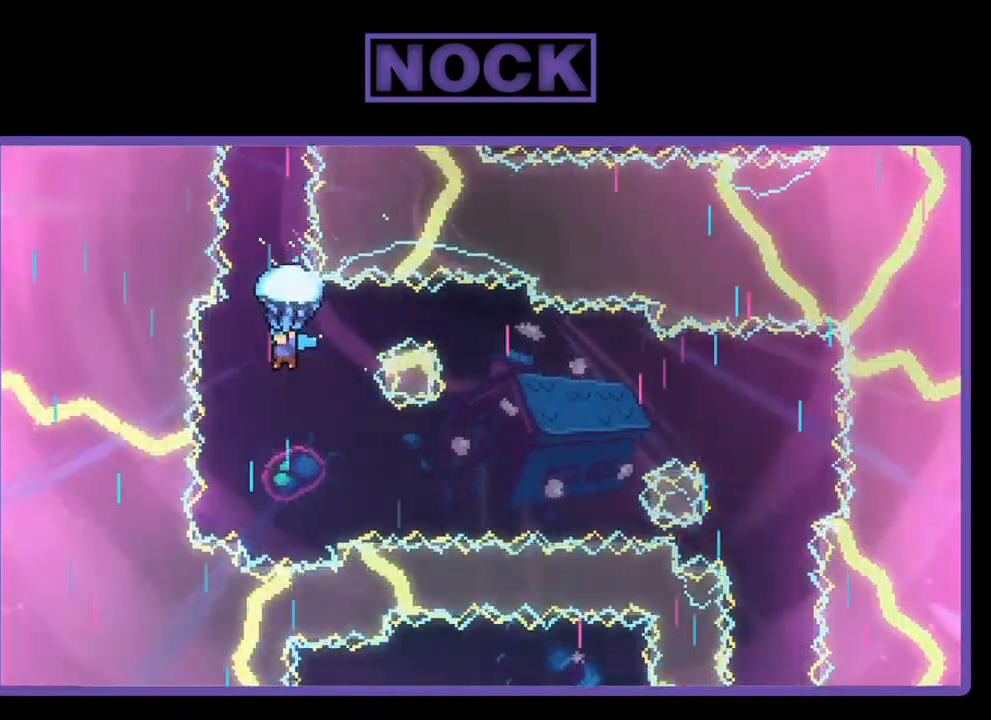
{"buttons": ["R2", "DPAD_UP"], "left_stick": "center", "events": [[100, "DPAD_UP", "down"]]}
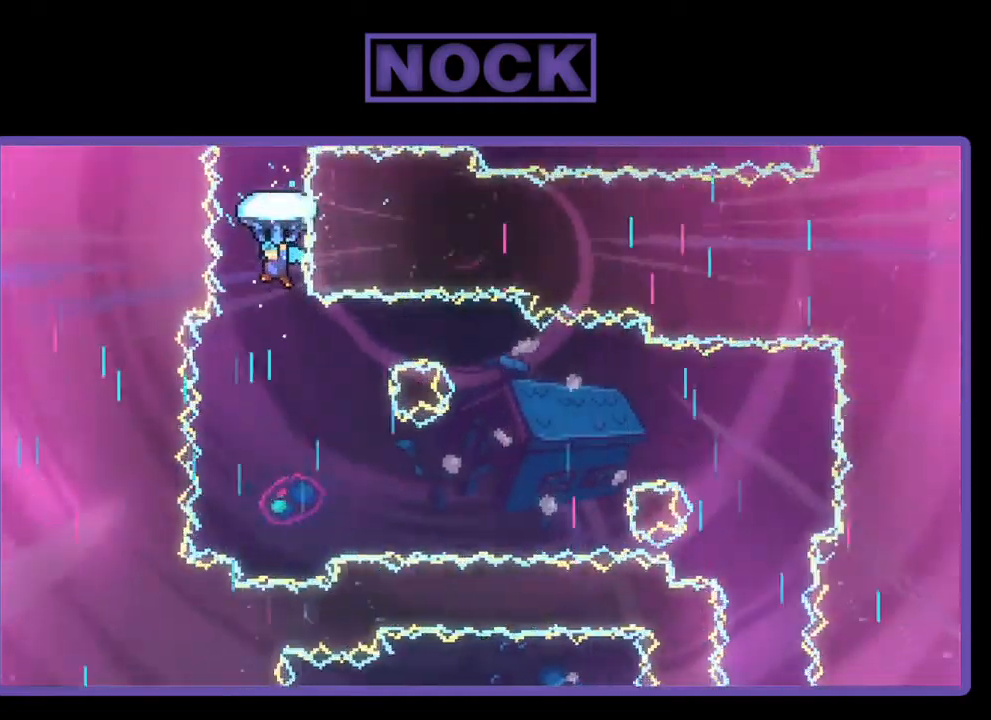
{"buttons": ["R2", "DPAD_UP"], "left_stick": "center", "events": []}
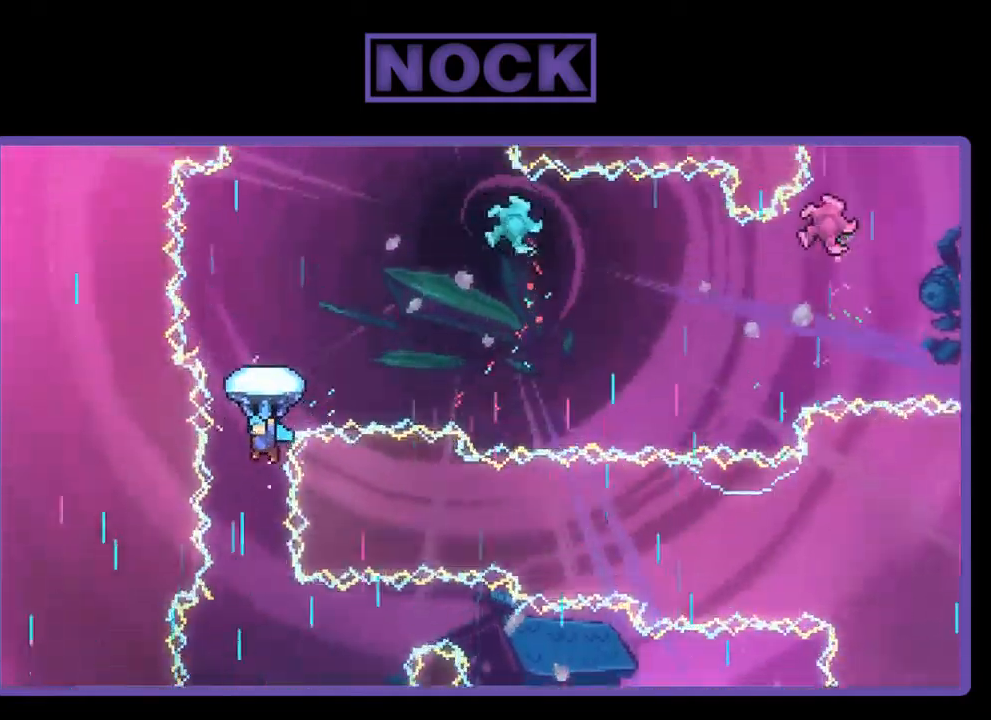
{"buttons": ["R2"], "left_stick": "center", "events": [[34, "DPAD_UP", "up"]]}
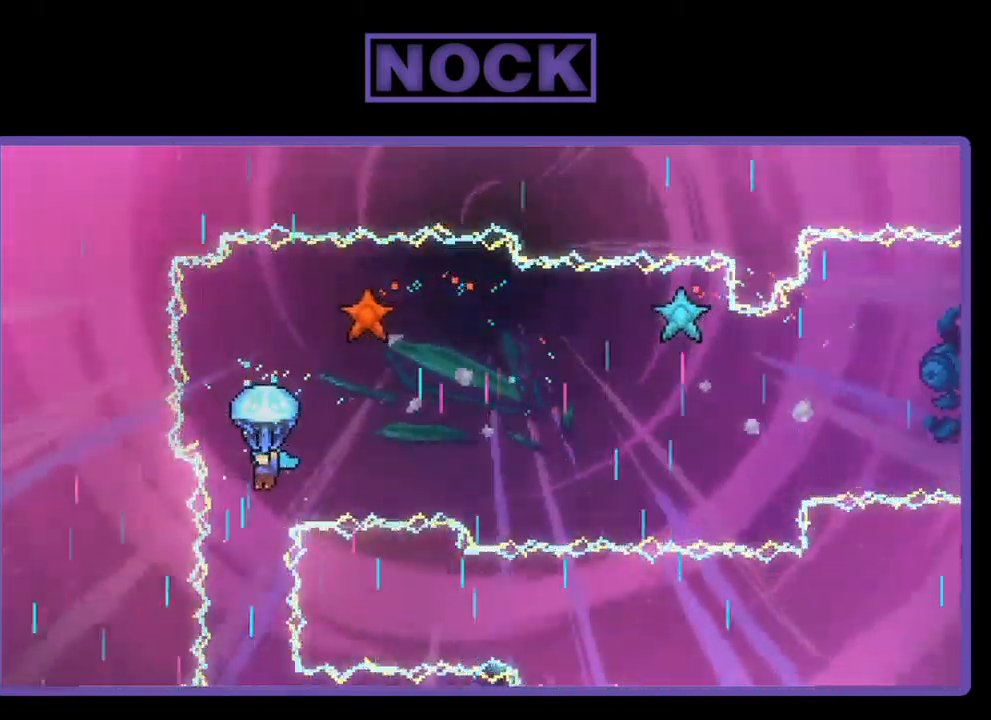
{"buttons": ["R2", "DPAD_RIGHT"], "left_stick": "center", "events": [[334, "DPAD_RIGHT", "down"]]}